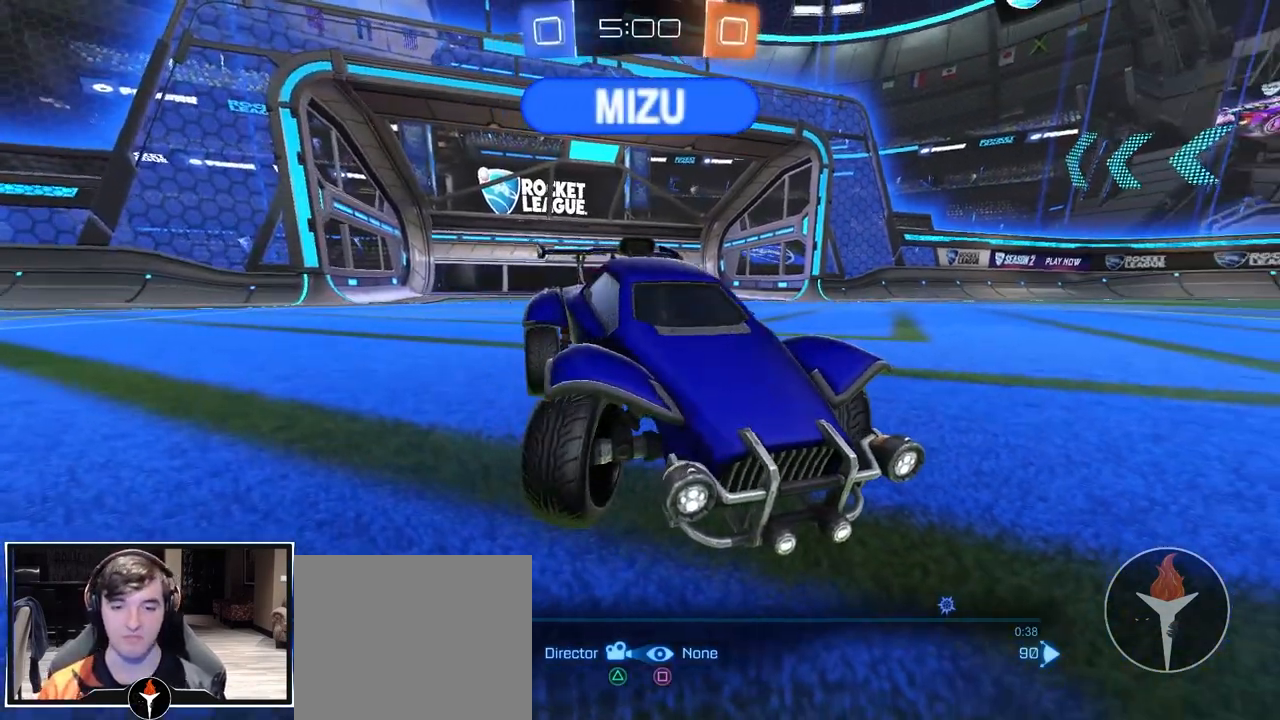
Gameplay with a controller (PlayStation layout); each line is a JSON object with the inputs held at the frame after it. "events" lists button and stick changes between this image and that frame as [ms after this image, input, new state], when the widget could be followed in between.
{"buttons": ["SQUARE"], "left_stick": "down-right", "right_stick": "center", "events": [[250, "left_stick", "down-right"]]}
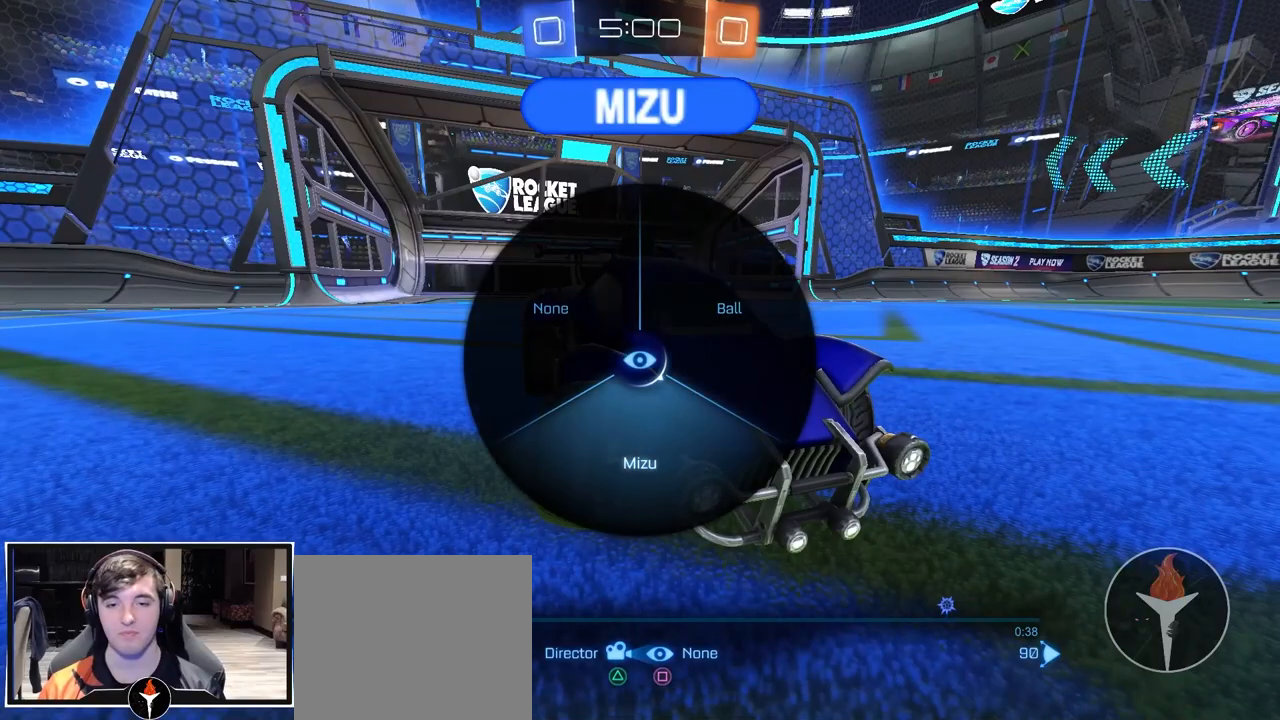
{"buttons": ["TRIANGLE"], "left_stick": "up-left", "right_stick": "center", "events": [[167, "SQUARE", "up"], [333, "left_stick", "center"], [350, "TRIANGLE", "down"], [433, "left_stick", "up-left"]]}
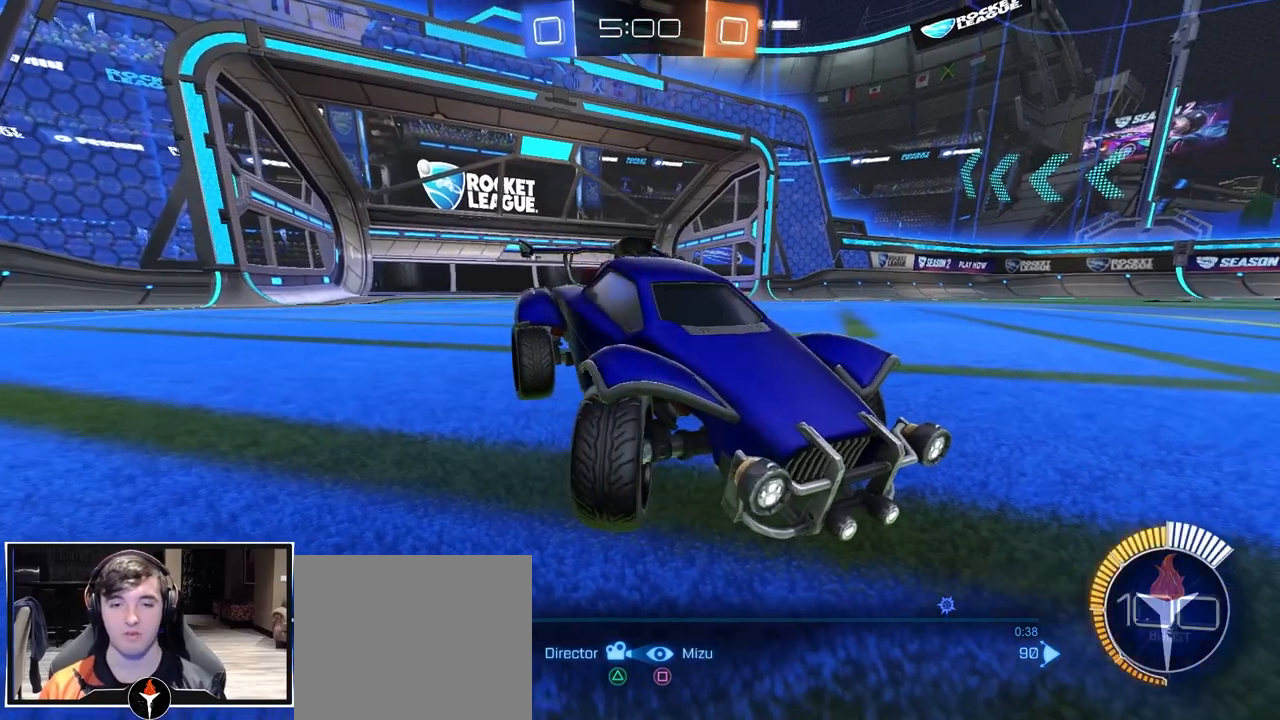
{"buttons": ["TRIANGLE"], "left_stick": "up-left", "right_stick": "center", "events": []}
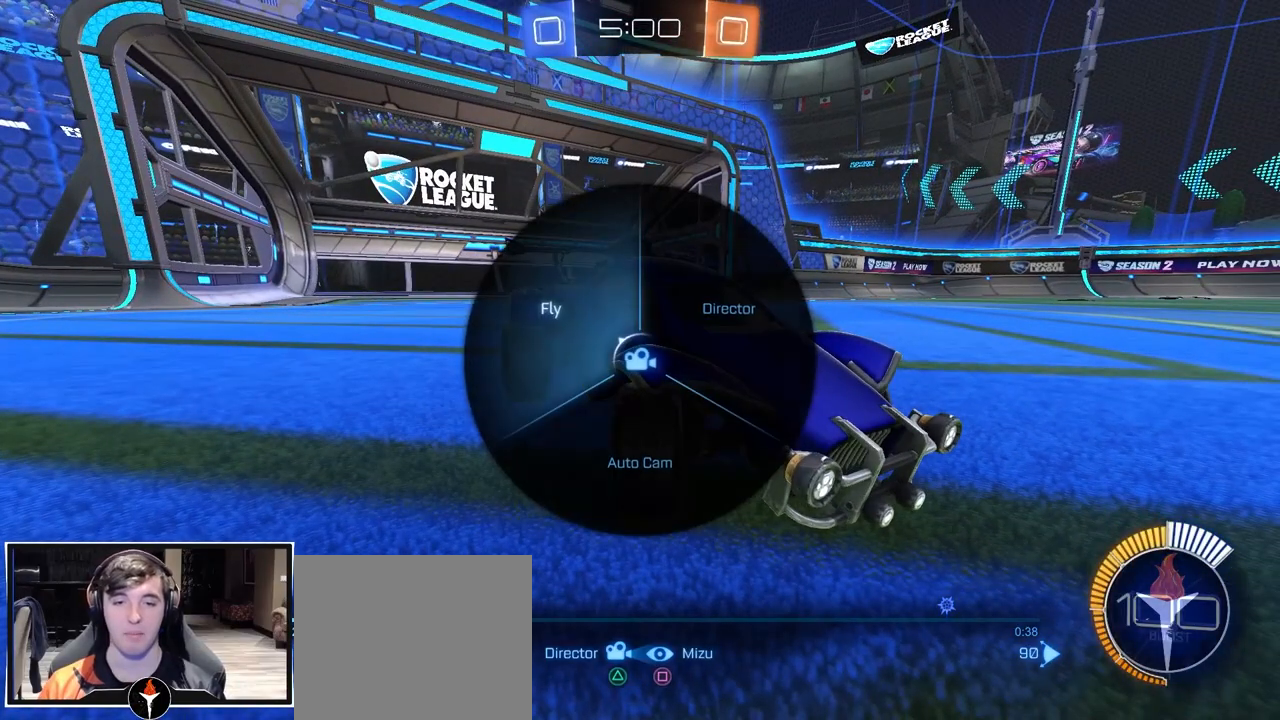
{"buttons": ["TRIANGLE"], "left_stick": "up-left", "right_stick": "center", "events": [[133, "TRIANGLE", "up"], [300, "left_stick", "center"], [350, "TRIANGLE", "down"], [433, "left_stick", "up-left"]]}
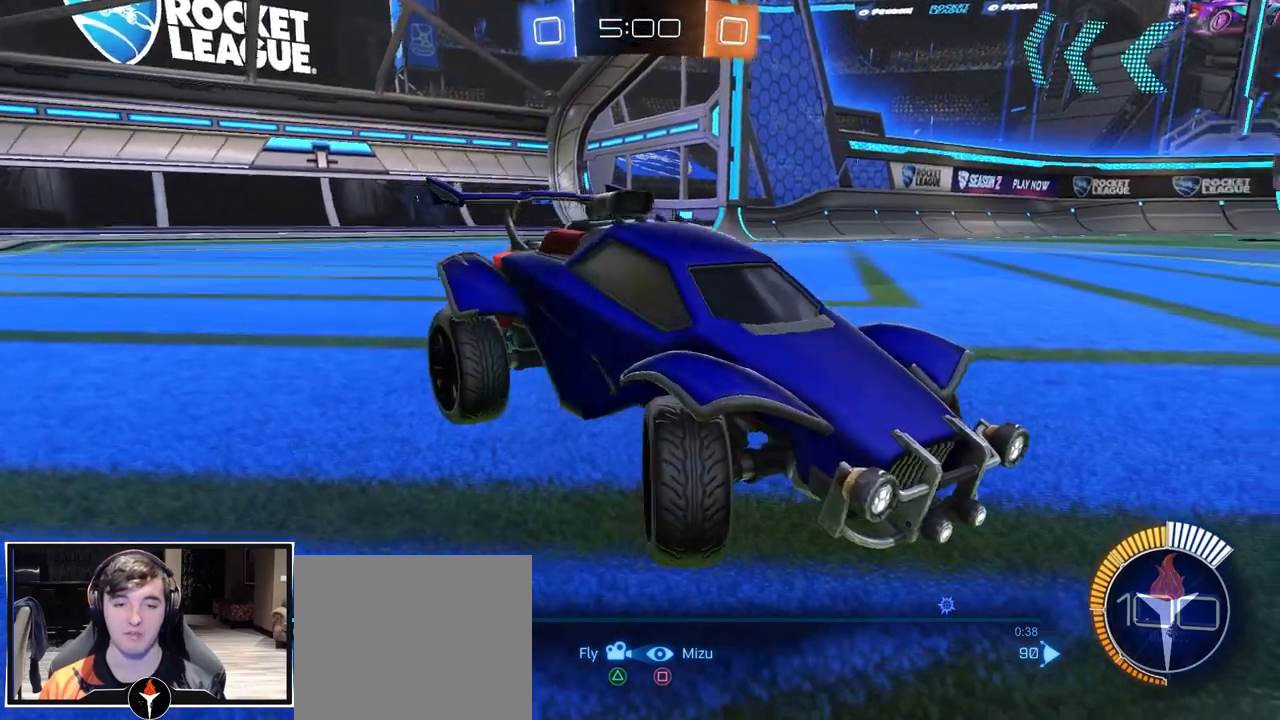
{"buttons": ["TRIANGLE"], "left_stick": "up-left", "right_stick": "center", "events": []}
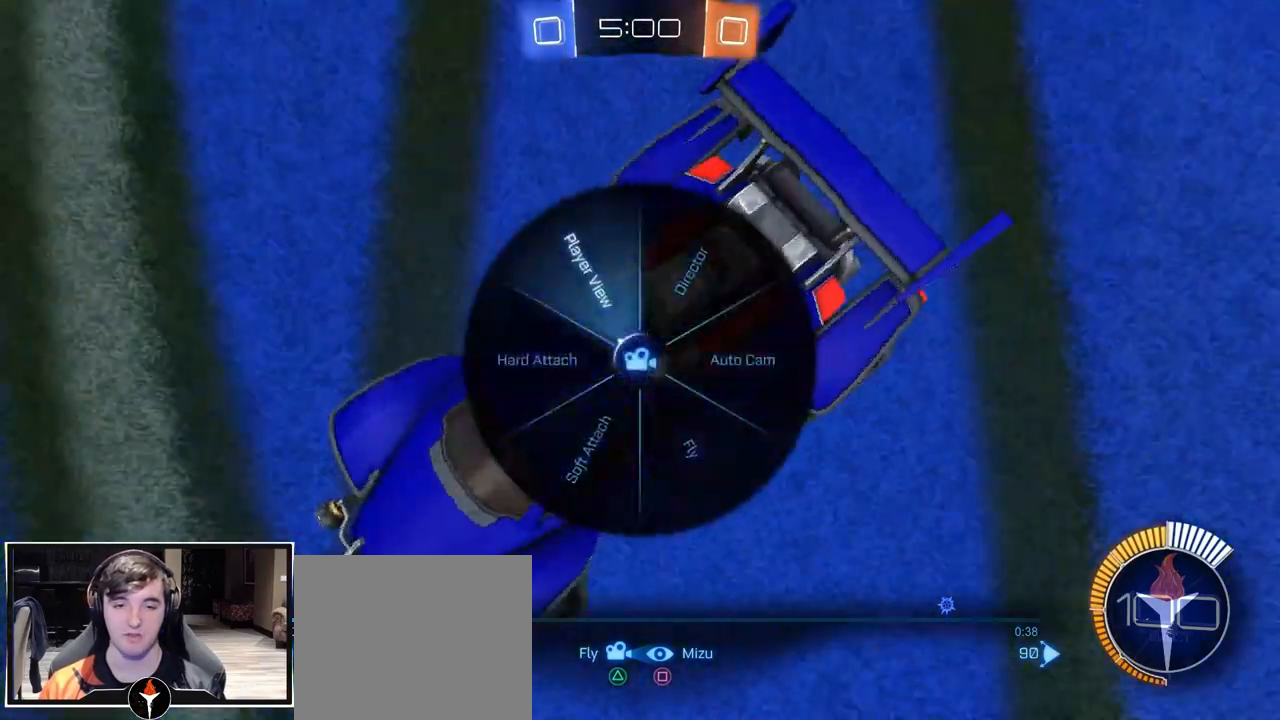
{"buttons": [], "left_stick": "center", "right_stick": "center", "events": [[183, "TRIANGLE", "up"], [267, "left_stick", "center"]]}
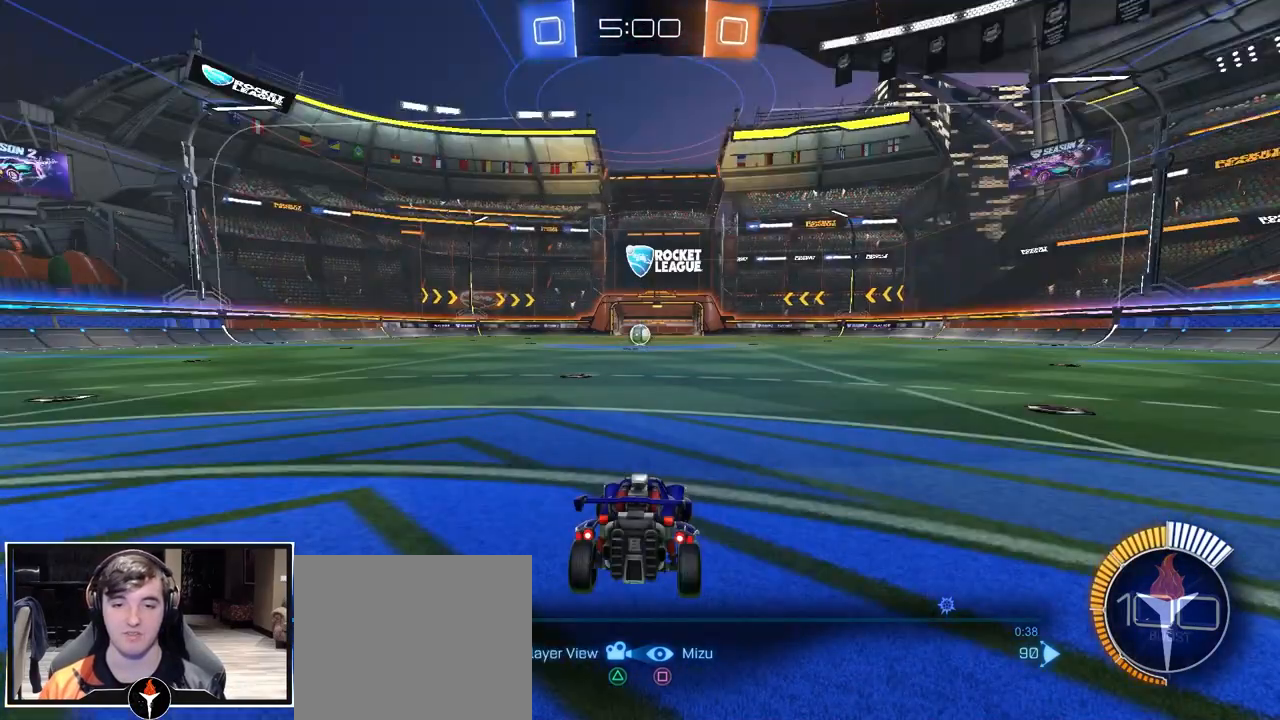
{"buttons": [], "left_stick": "center", "right_stick": "center", "events": []}
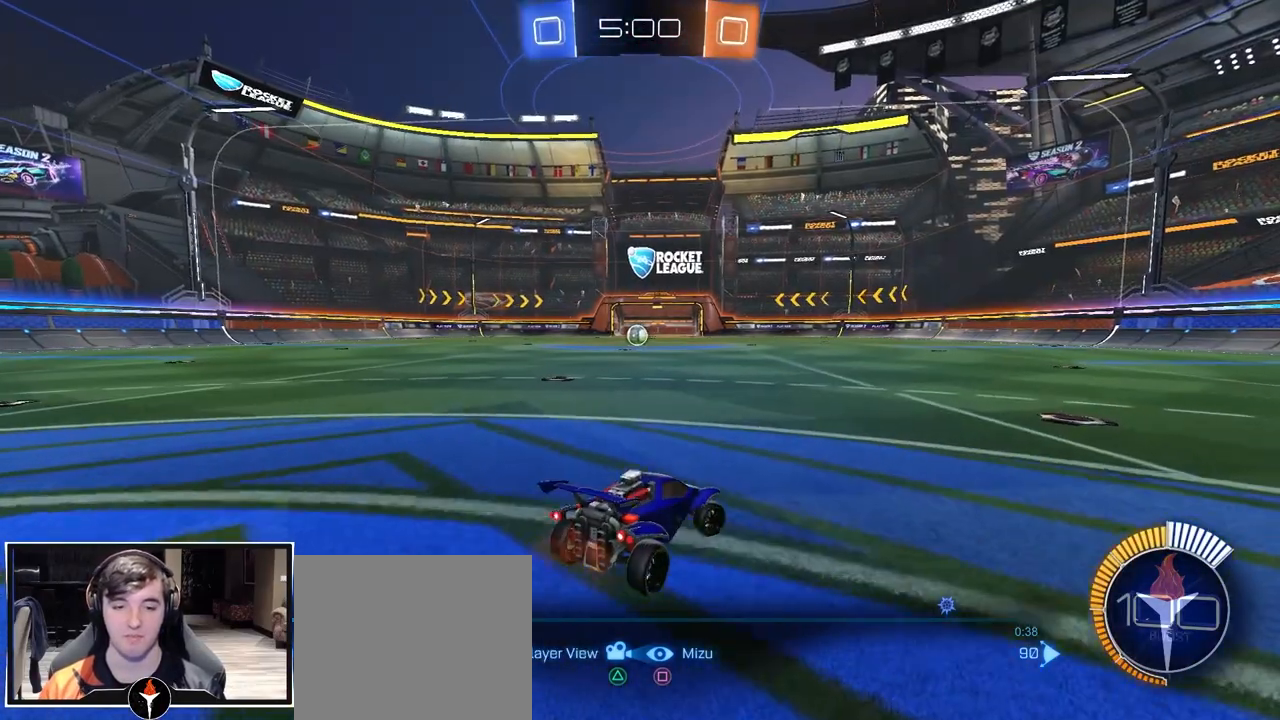
{"buttons": [], "left_stick": "center", "right_stick": "center", "events": [[83, "CIRCLE", "down"], [167, "CIRCLE", "up"]]}
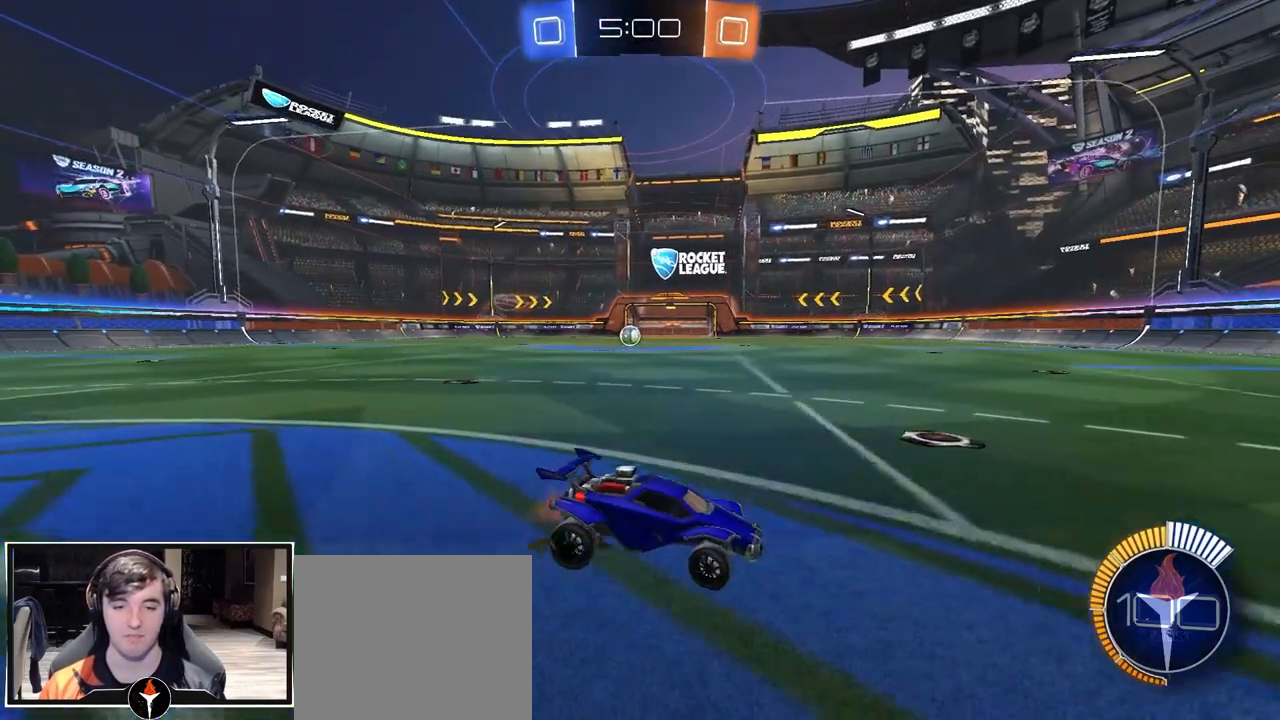
{"buttons": [], "left_stick": "center", "right_stick": "center", "events": []}
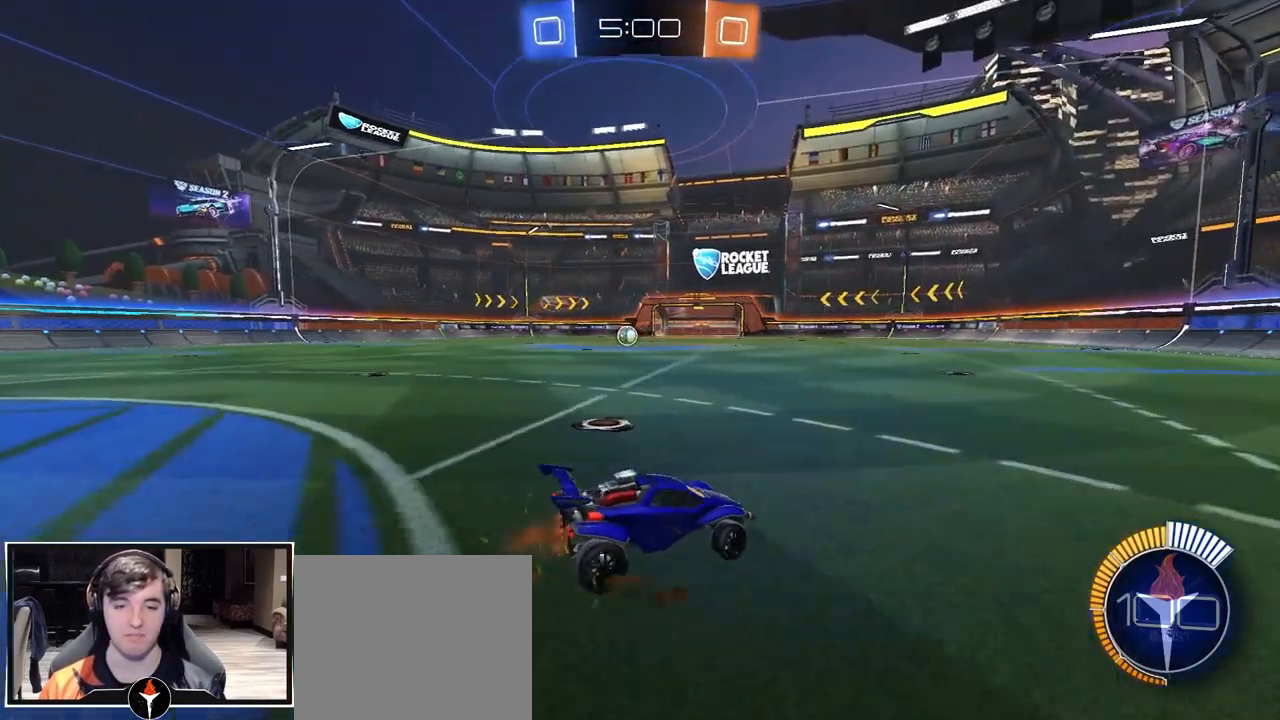
{"buttons": [], "left_stick": "center", "right_stick": "center", "events": []}
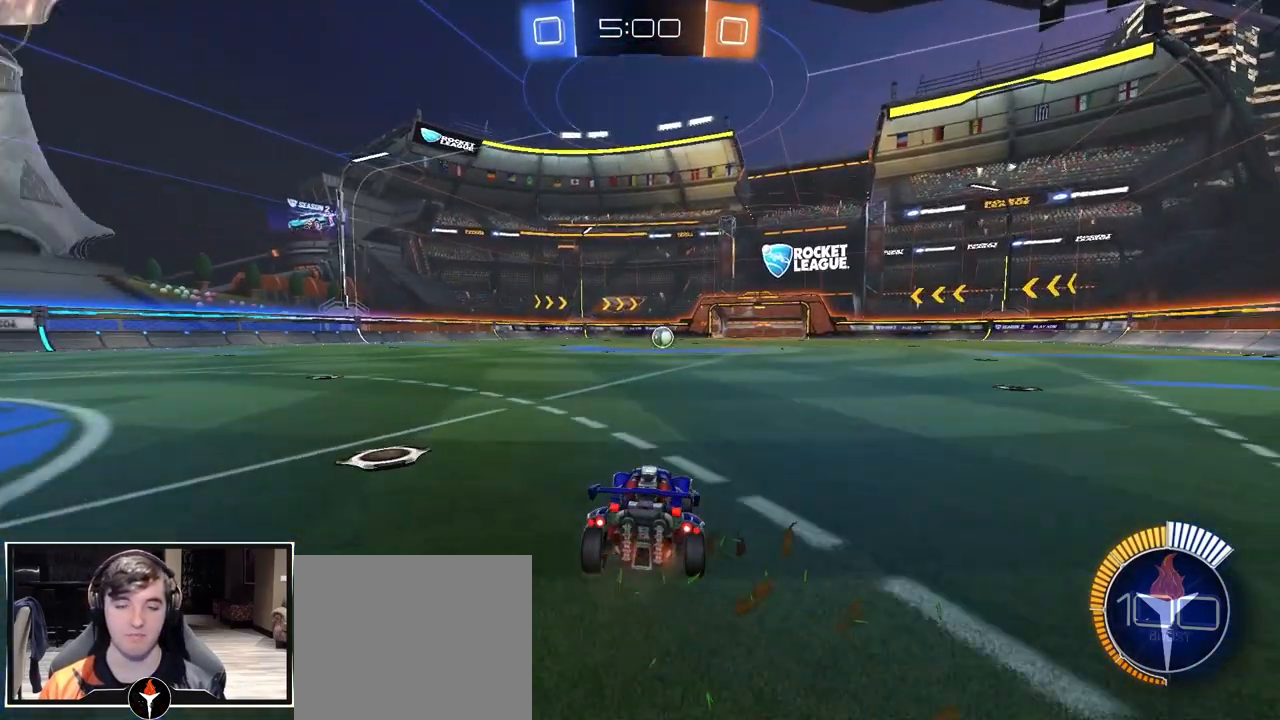
{"buttons": [], "left_stick": "center", "right_stick": "center", "events": []}
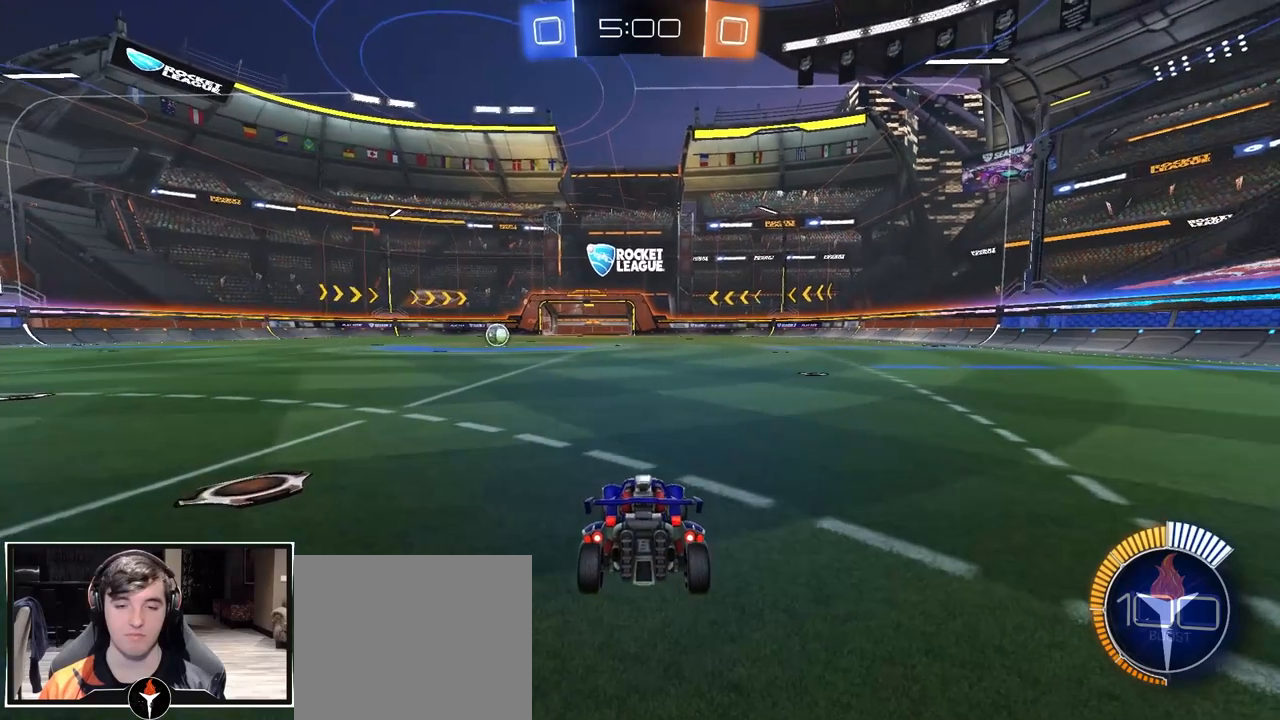
{"buttons": [], "left_stick": "center", "right_stick": "center", "events": []}
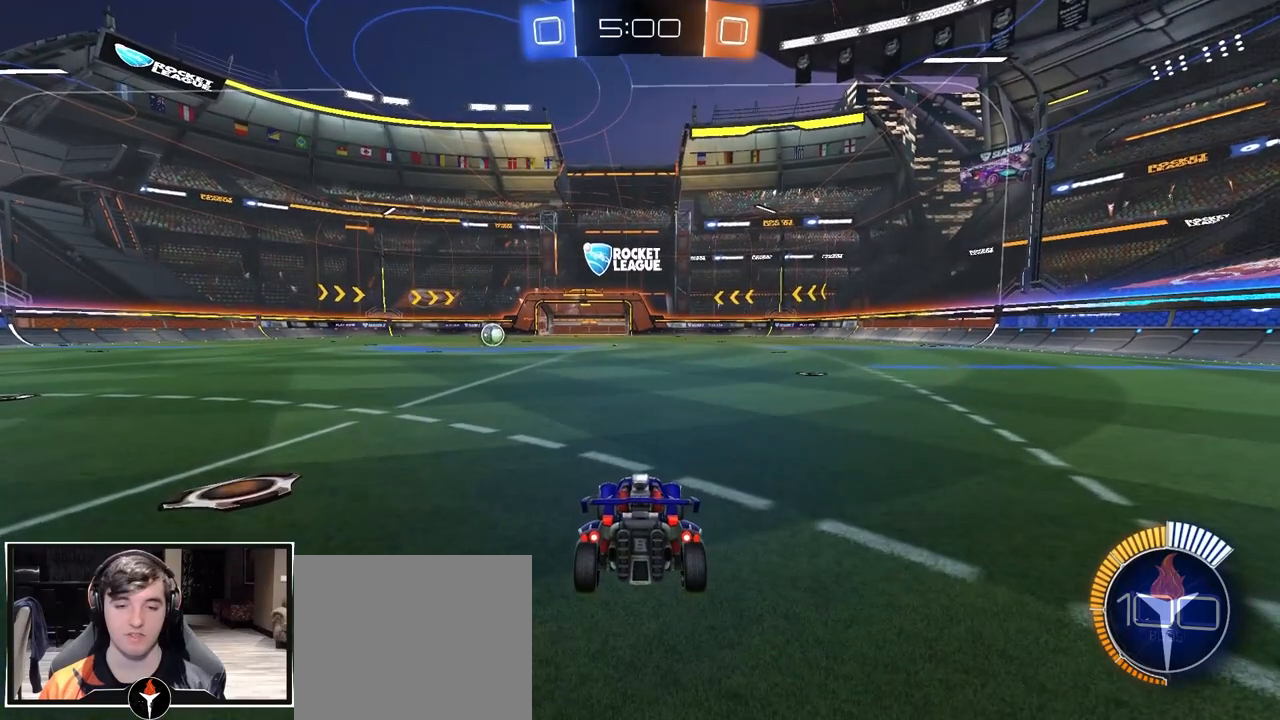
{"buttons": [], "left_stick": "center", "right_stick": "center", "events": [[383, "CROSS", "down"], [483, "CROSS", "up"]]}
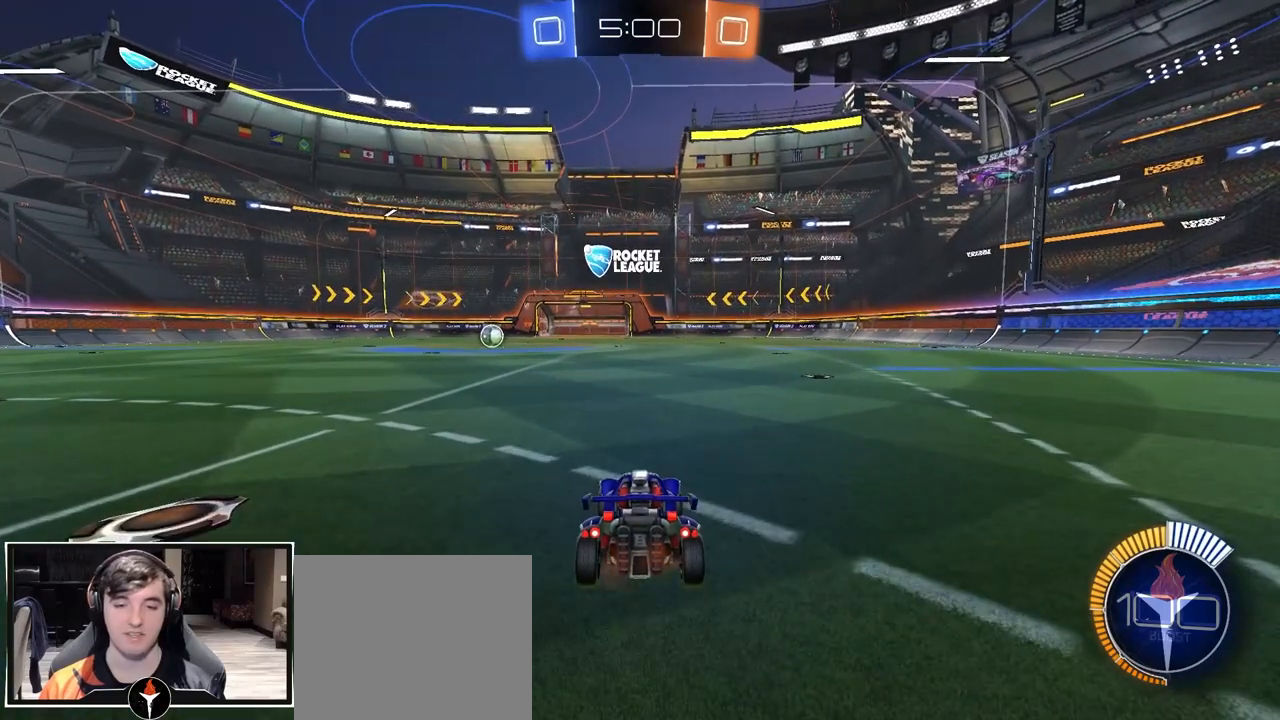
{"buttons": ["CROSS"], "left_stick": "center", "right_stick": "center", "events": [[350, "CROSS", "down"]]}
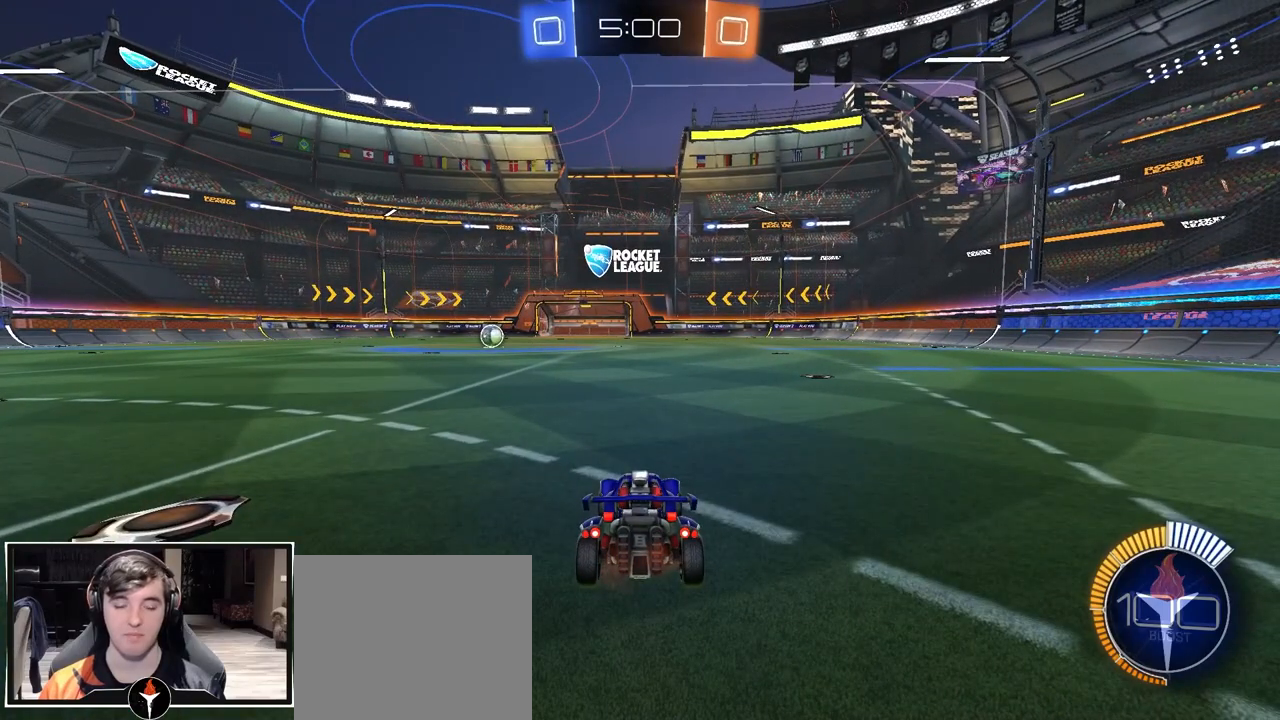
{"buttons": ["CROSS"], "left_stick": "right", "right_stick": "center", "events": [[233, "left_stick", "right"]]}
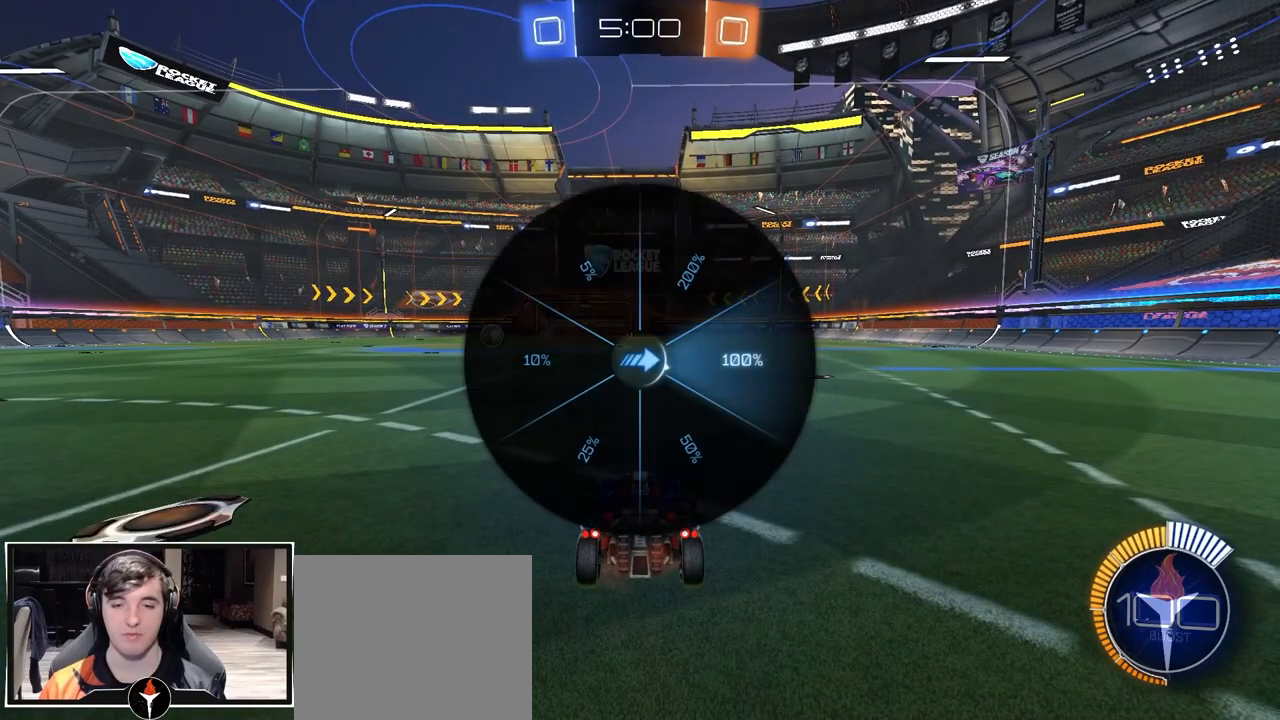
{"buttons": ["CROSS"], "left_stick": "up-left", "right_stick": "center", "events": [[133, "left_stick", "down-right"], [367, "left_stick", "up-right"], [500, "left_stick", "up-left"]]}
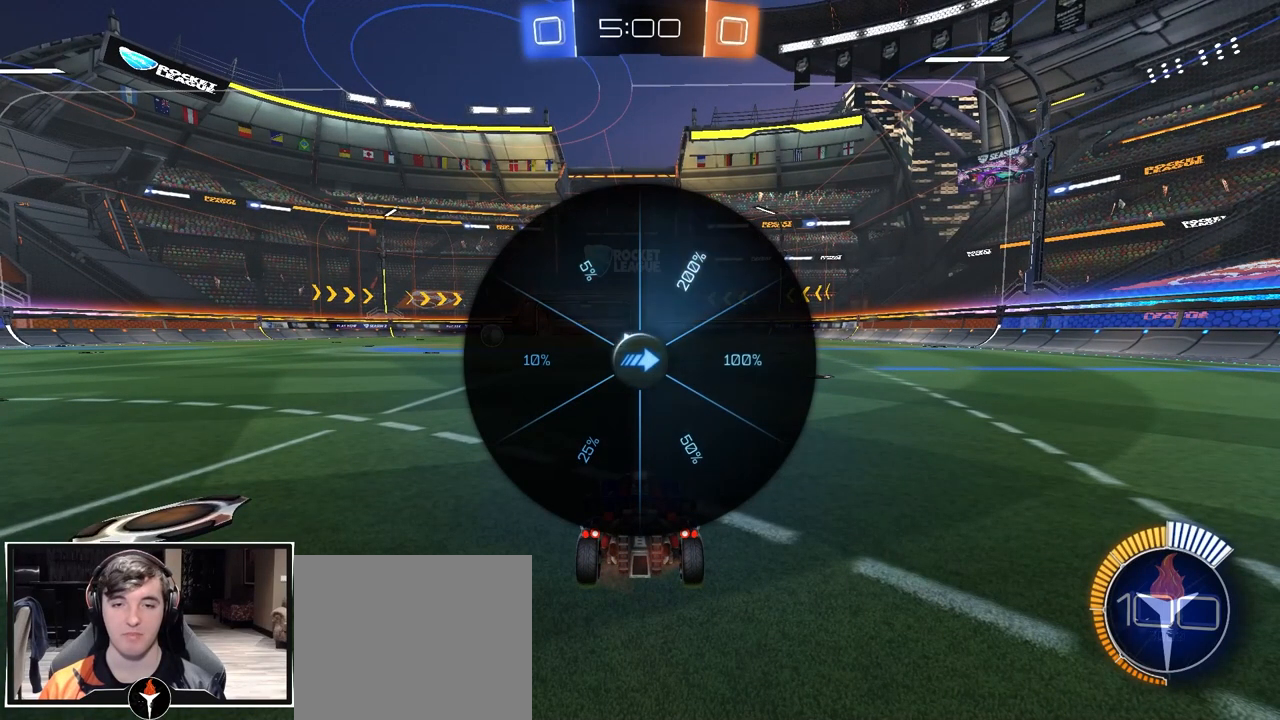
{"buttons": ["CROSS"], "left_stick": "up-left", "right_stick": "center", "events": []}
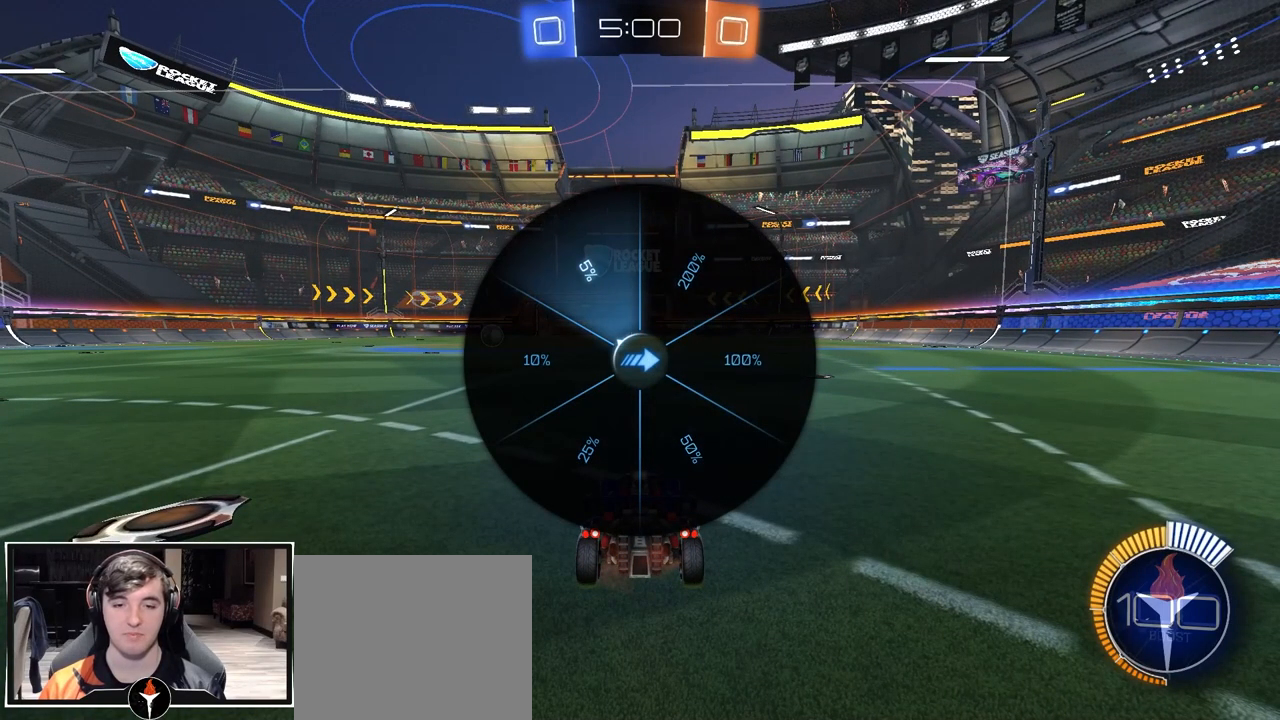
{"buttons": [], "left_stick": "up-left", "right_stick": "center", "events": [[150, "CROSS", "up"]]}
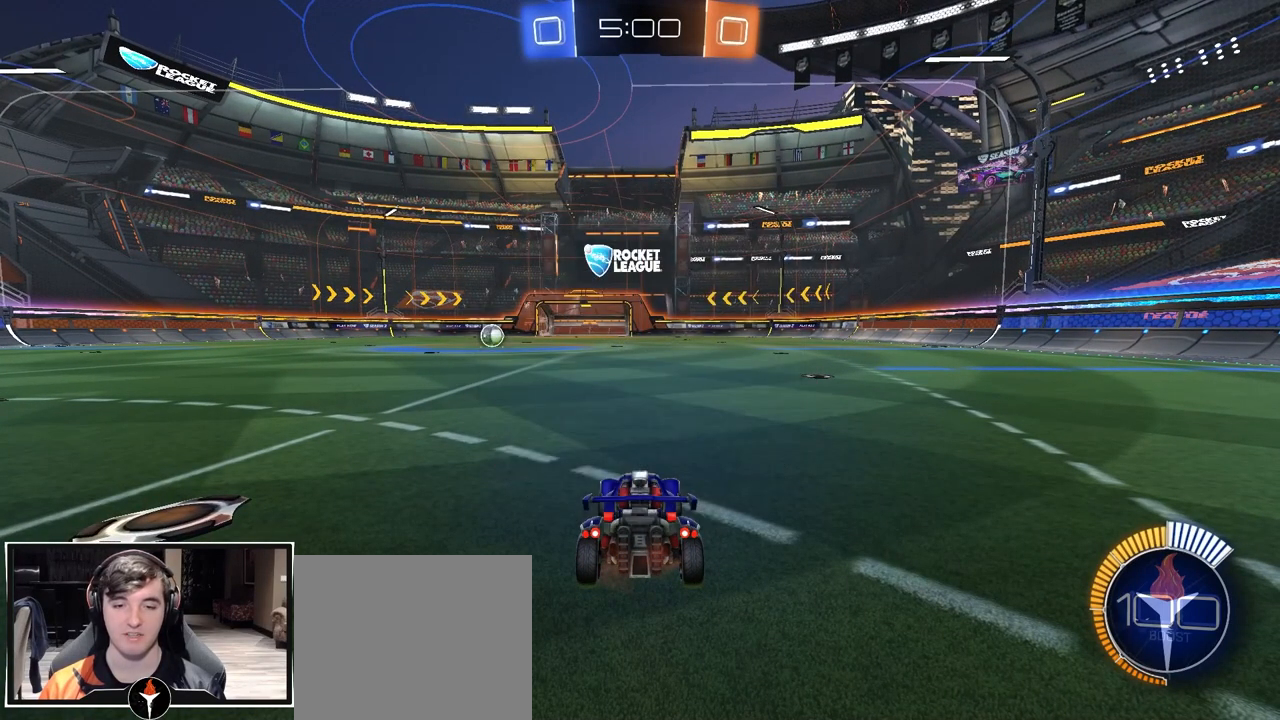
{"buttons": [], "left_stick": "center", "right_stick": "center", "events": [[100, "left_stick", "center"]]}
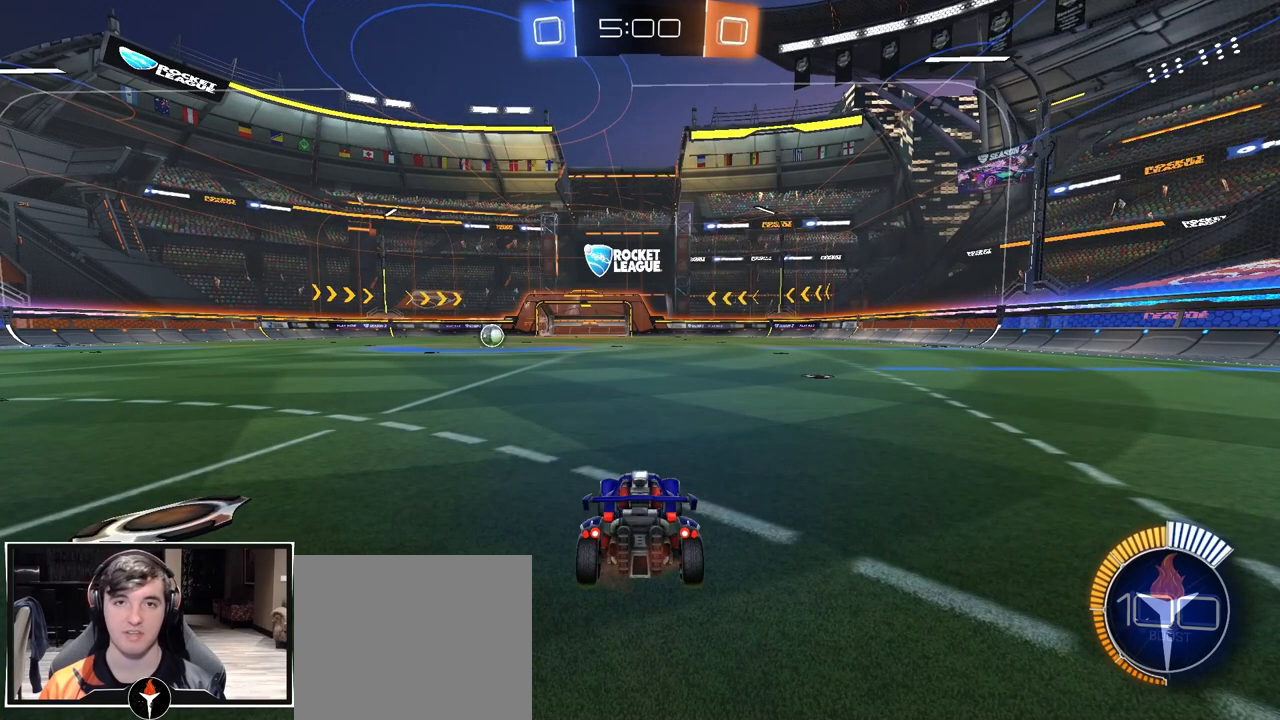
{"buttons": [], "left_stick": "center", "right_stick": "center", "events": [[83, "CROSS", "down"], [167, "CROSS", "up"]]}
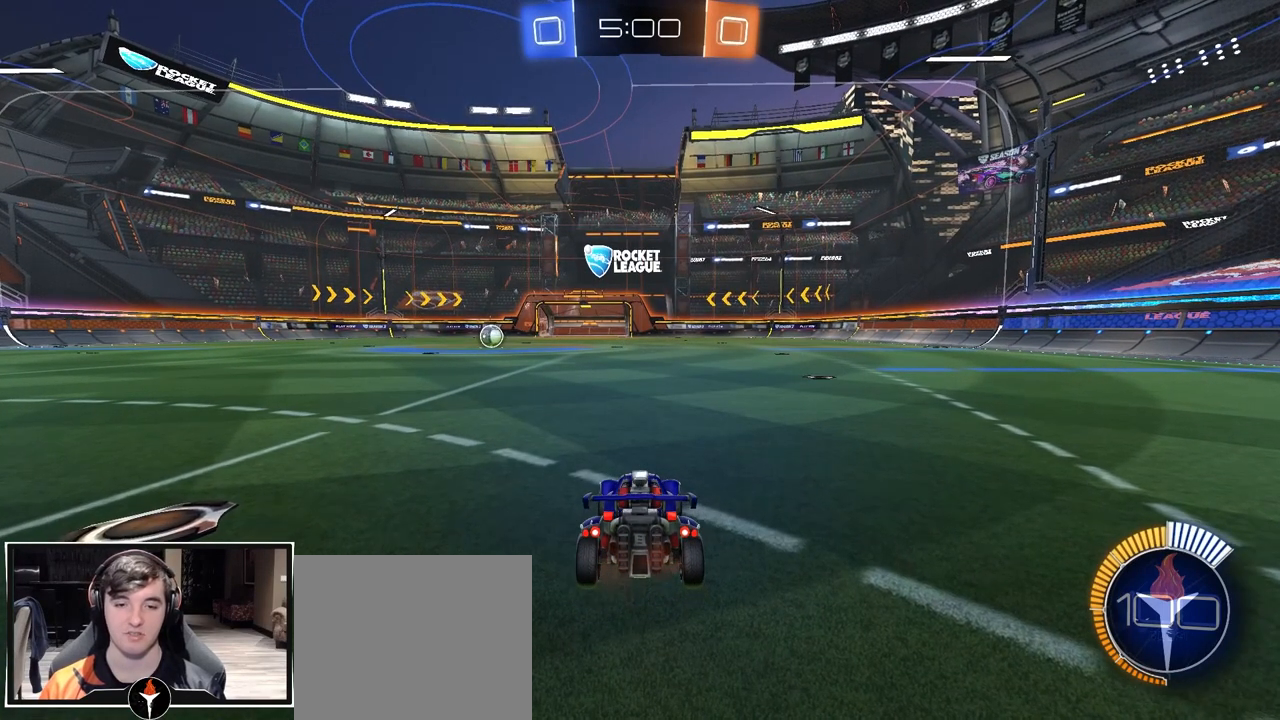
{"buttons": [], "left_stick": "center", "right_stick": "center", "events": []}
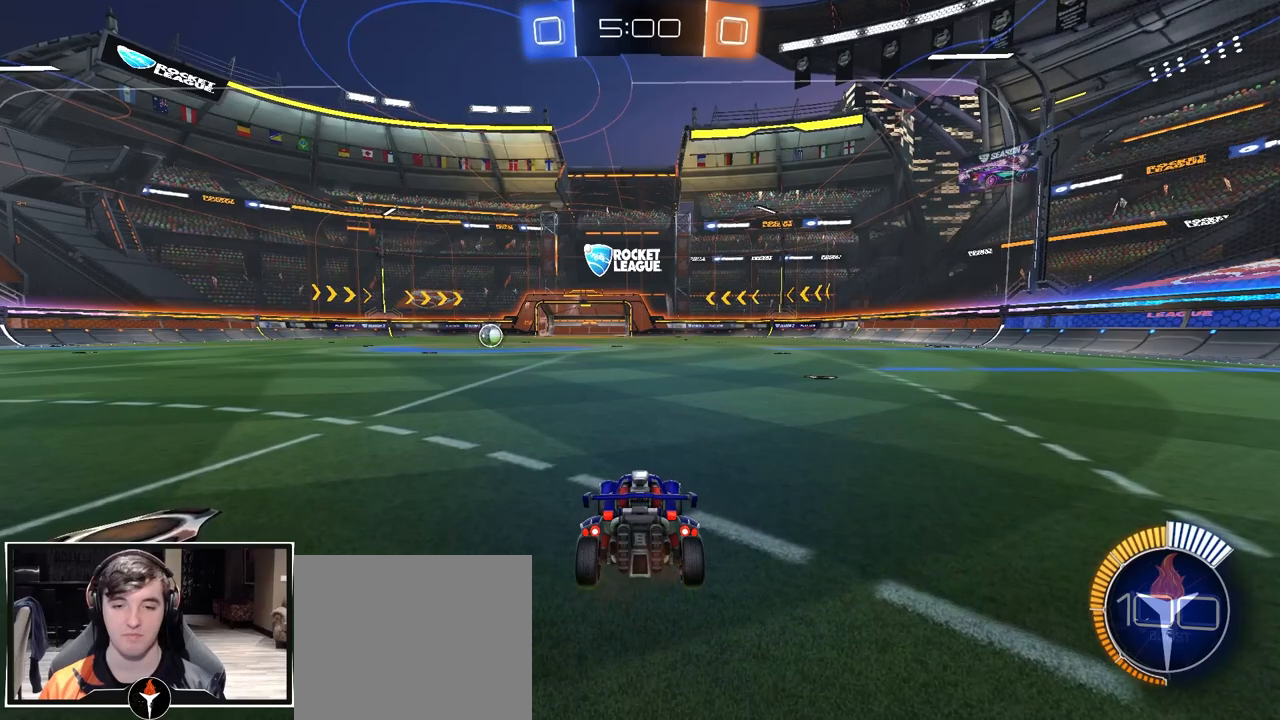
{"buttons": [], "left_stick": "center", "right_stick": "center", "events": []}
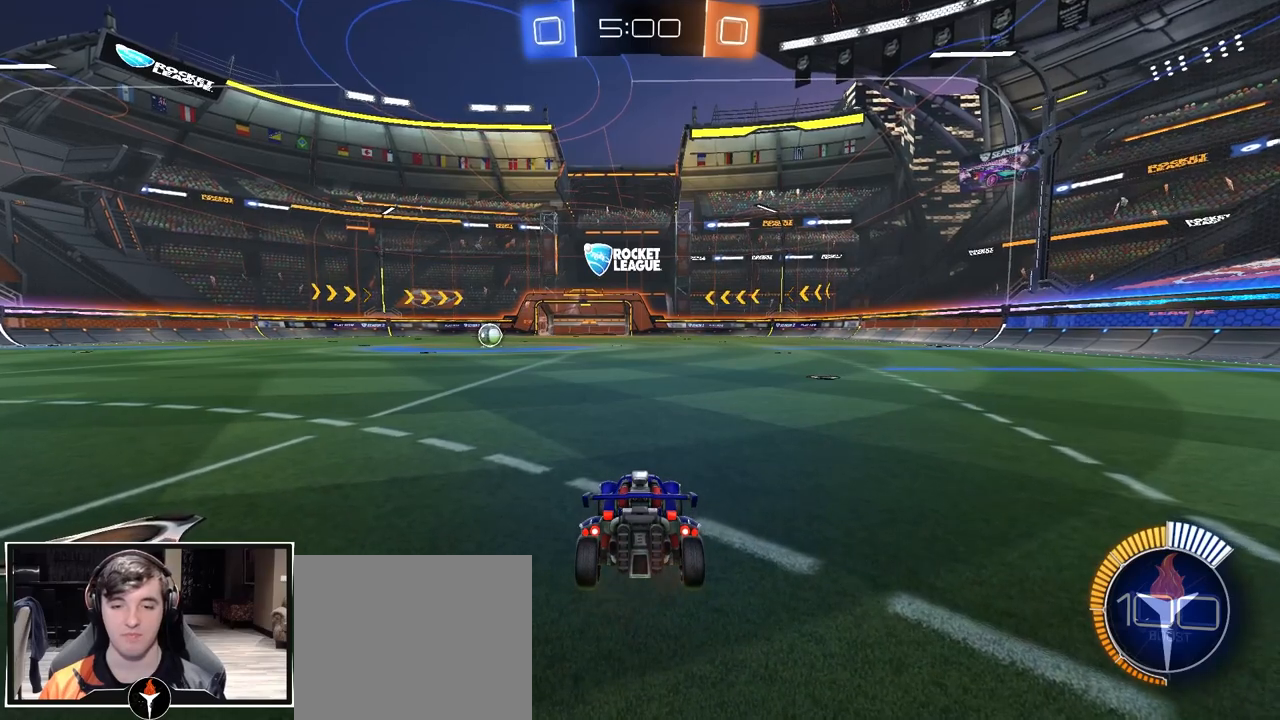
{"buttons": [], "left_stick": "center", "right_stick": "center", "events": []}